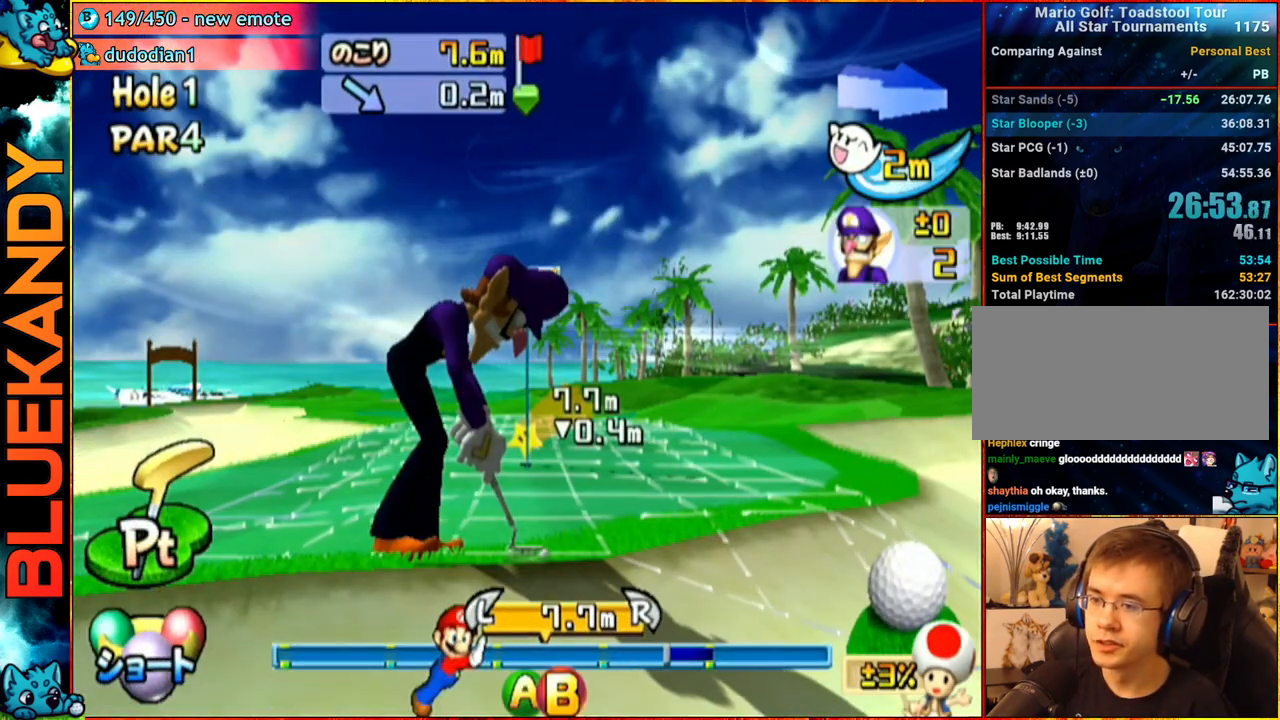
Gameplay with a controller (Nintendo layout); each line is a JSON object with the inputs held at the frame after it. "events" lists button and stick changes between this image and that frame as [ms after this image, input, new state], when the widget could be followed in between. Not read: L3 R3.
{"buttons": ["A"], "left_stick": "center", "right_stick": "center", "events": [[67, "A", "up"], [367, "A", "down"]]}
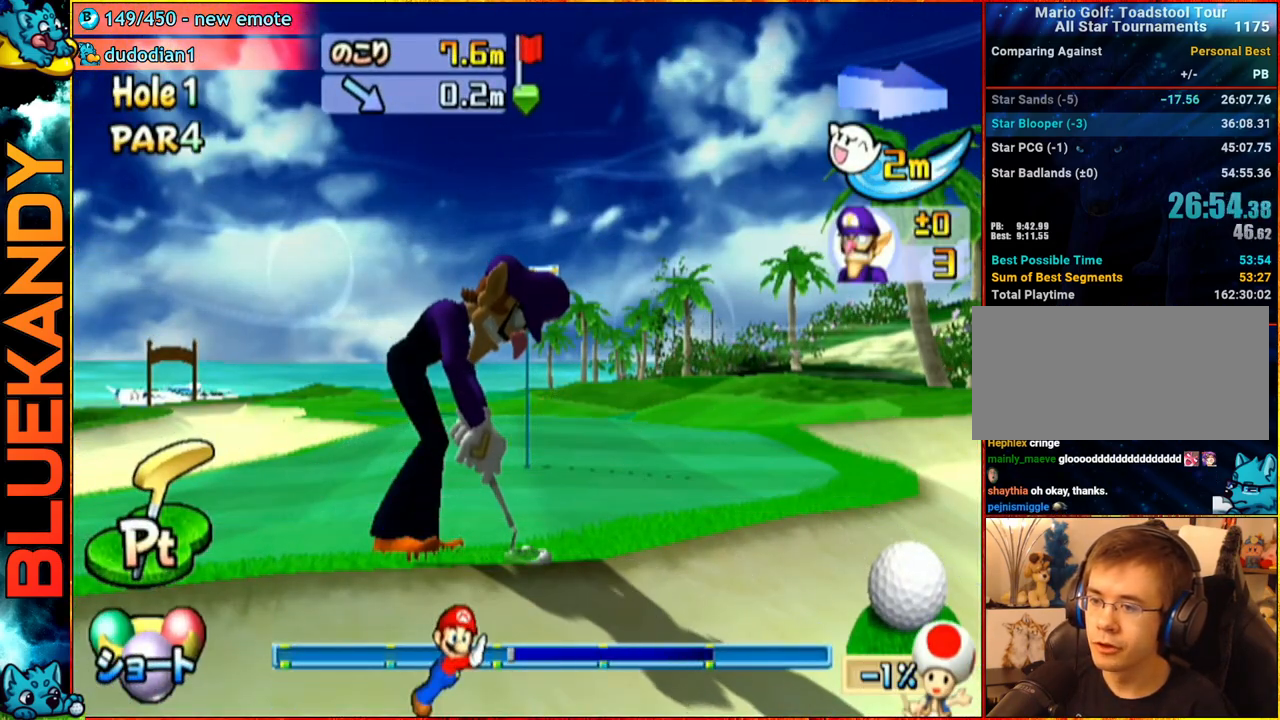
{"buttons": ["A"], "left_stick": "center", "right_stick": "center", "events": []}
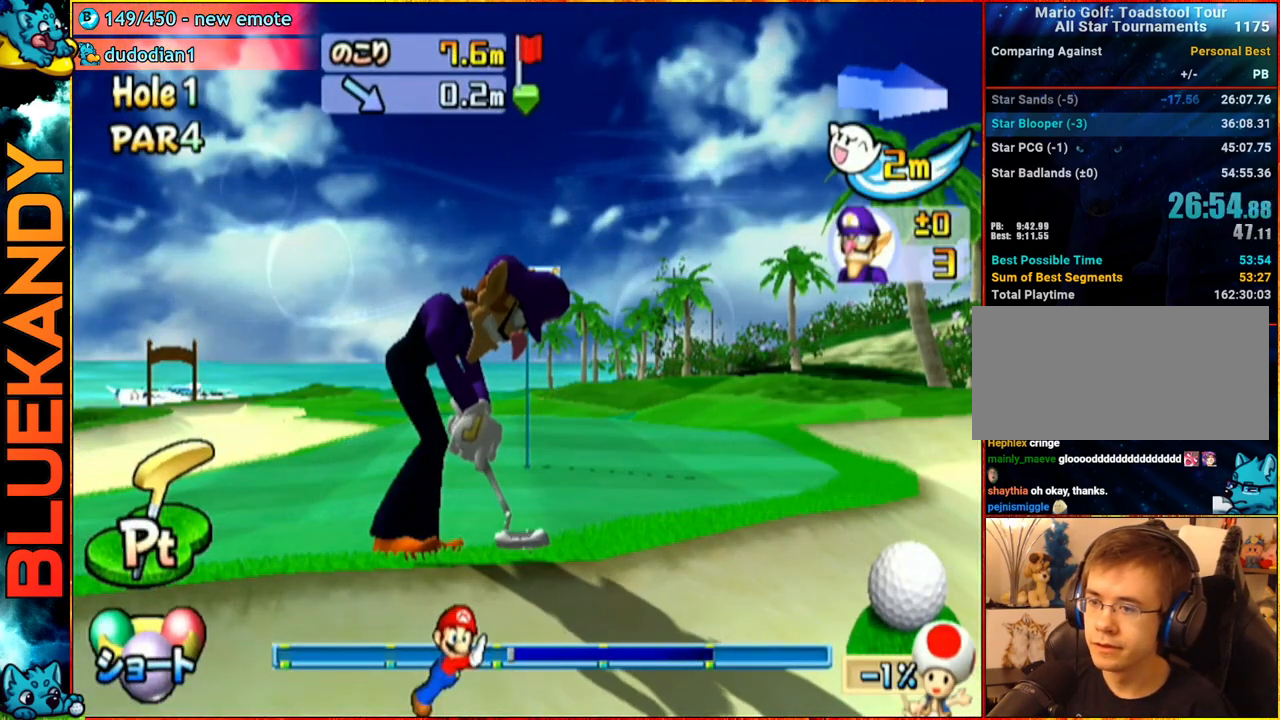
{"buttons": ["A"], "left_stick": "center", "right_stick": "center", "events": []}
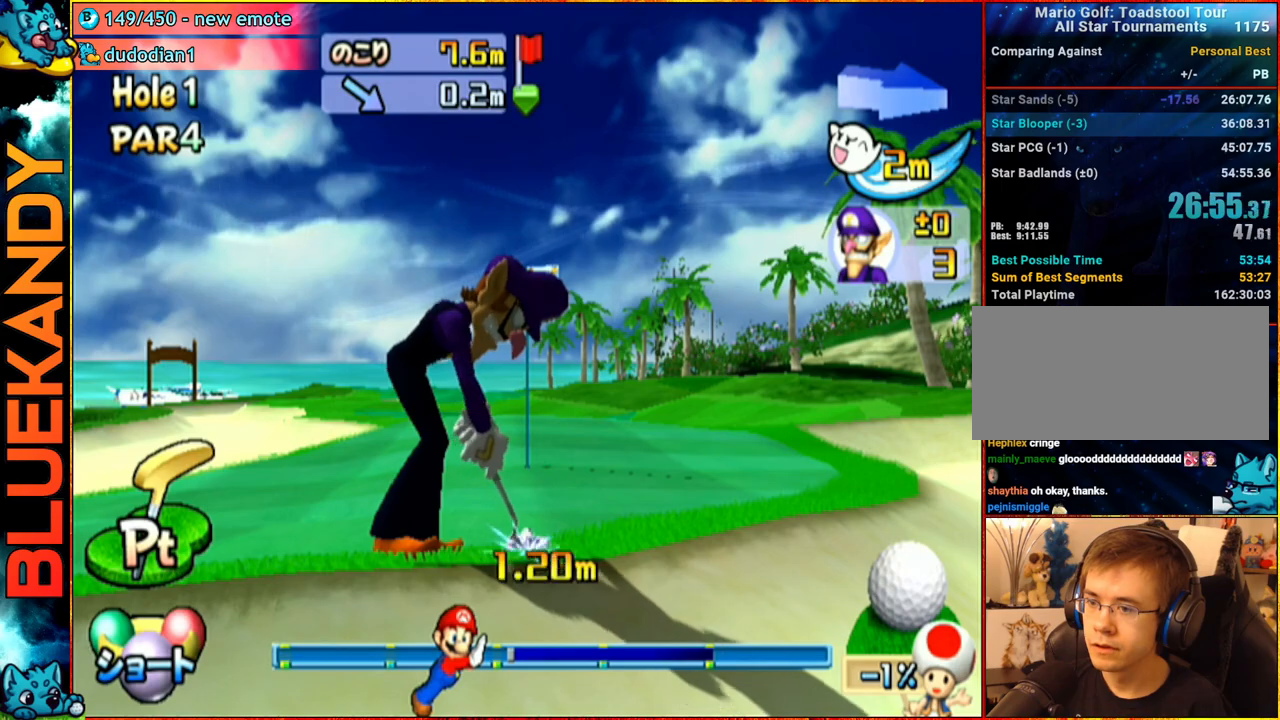
{"buttons": ["A"], "left_stick": "center", "right_stick": "center", "events": []}
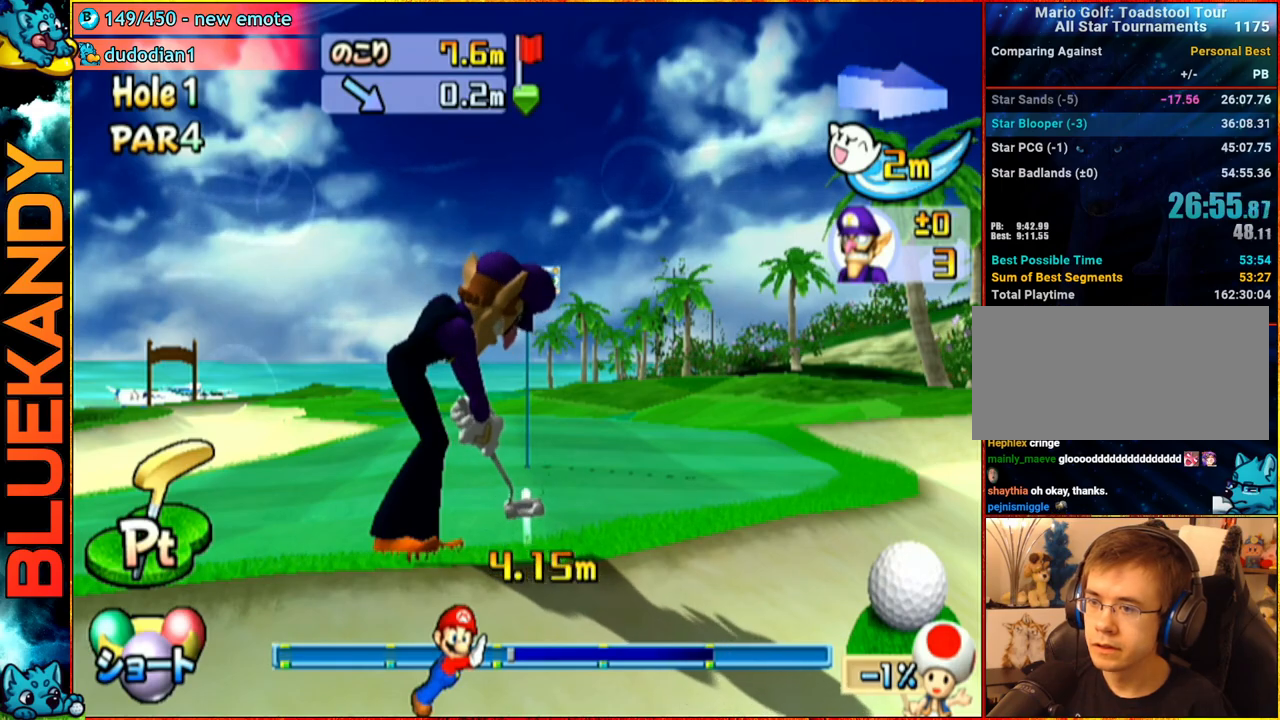
{"buttons": ["A"], "left_stick": "center", "right_stick": "center", "events": []}
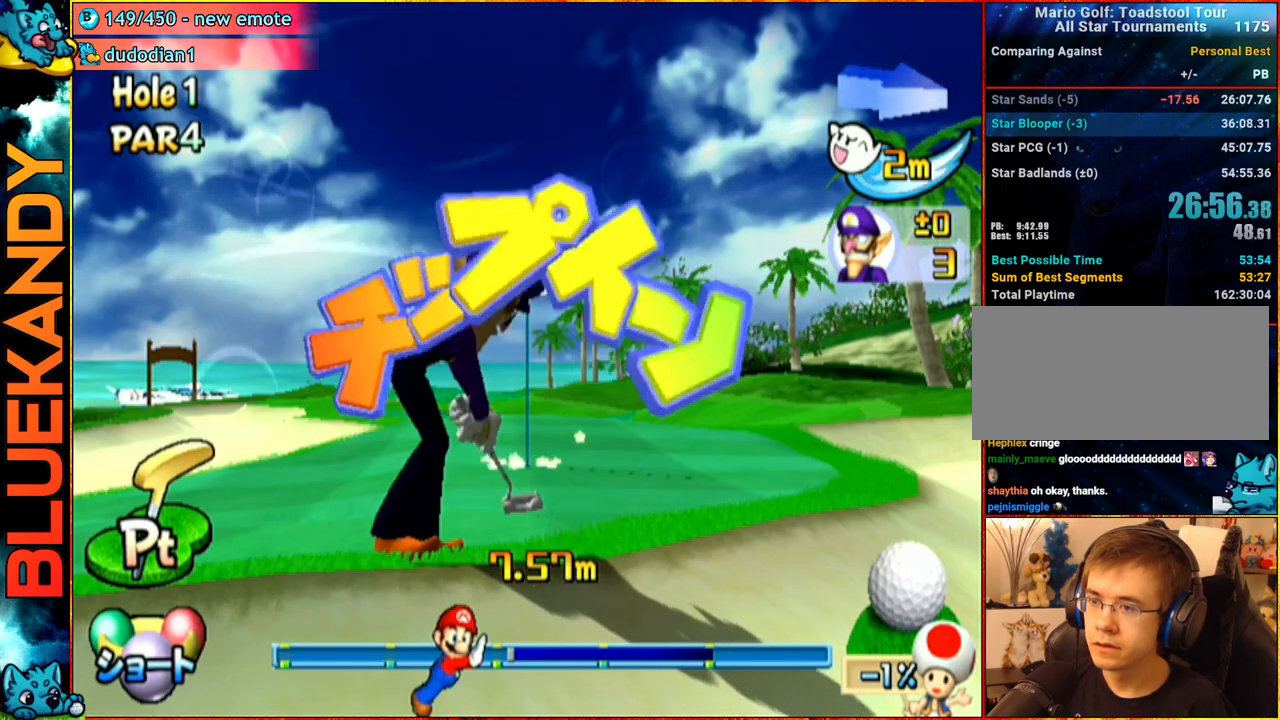
{"buttons": ["A"], "left_stick": "center", "right_stick": "center", "events": []}
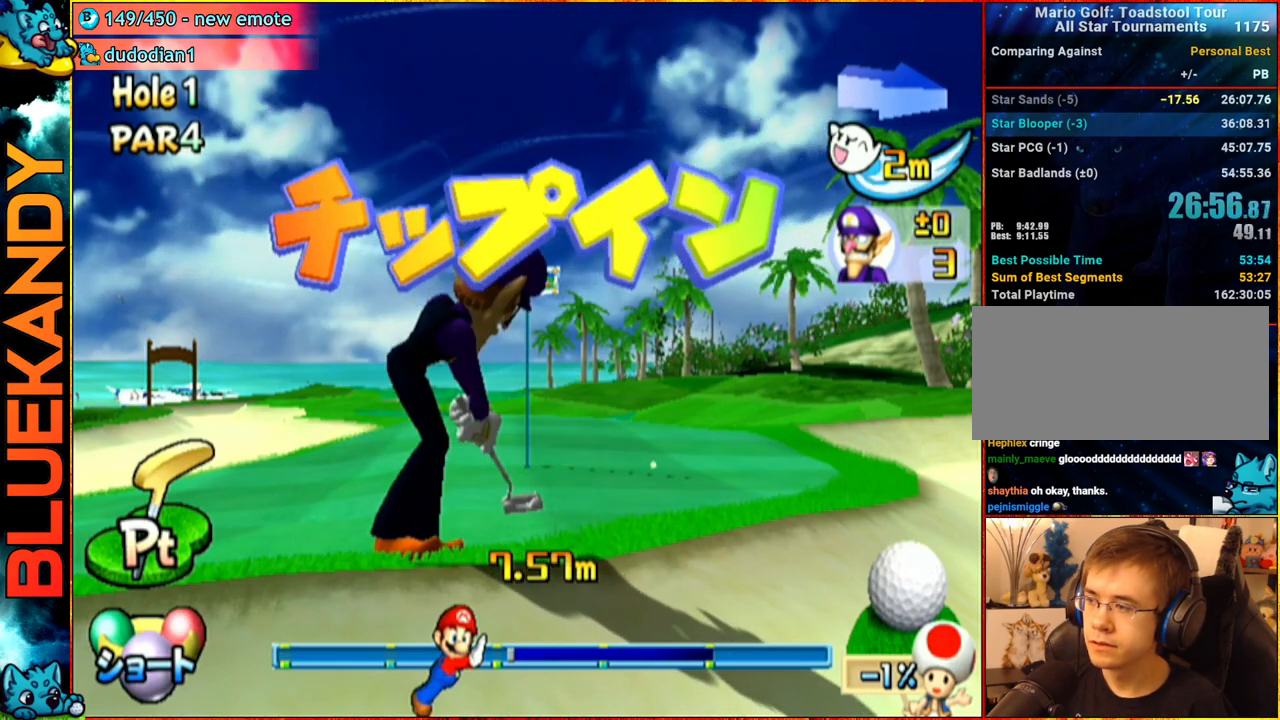
{"buttons": ["A"], "left_stick": "center", "right_stick": "center", "events": []}
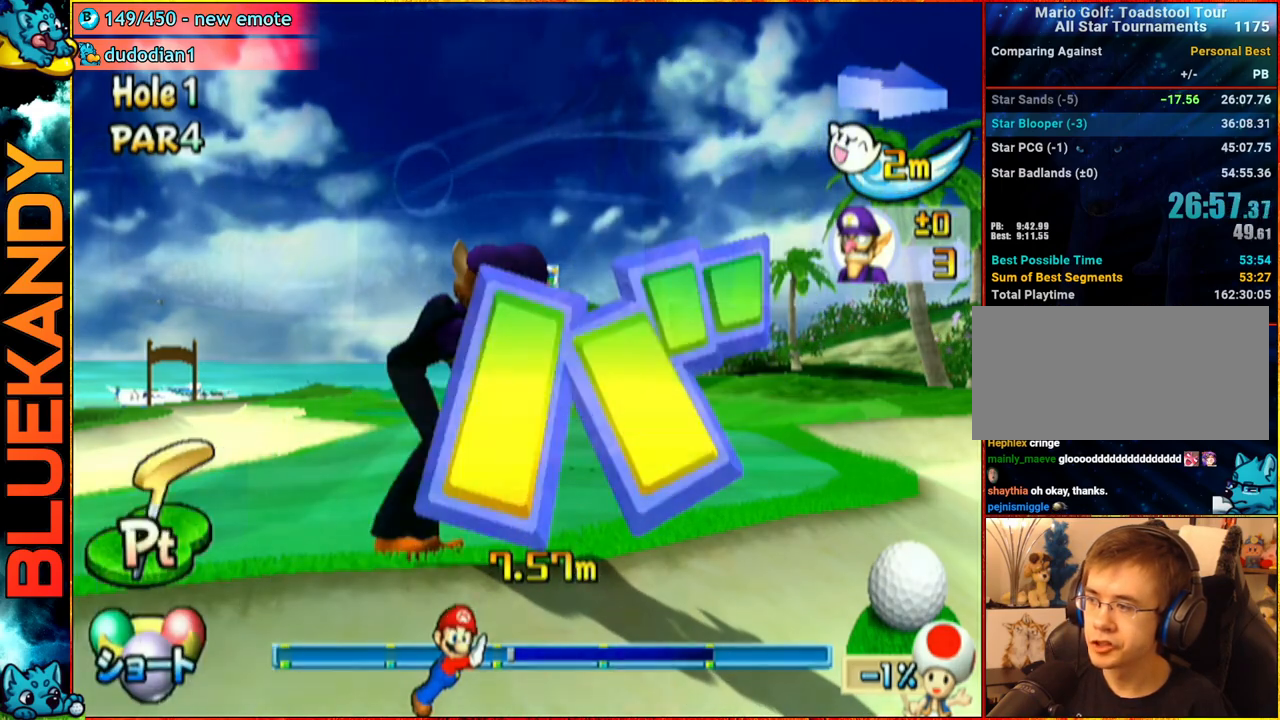
{"buttons": ["A"], "left_stick": "center", "right_stick": "center", "events": []}
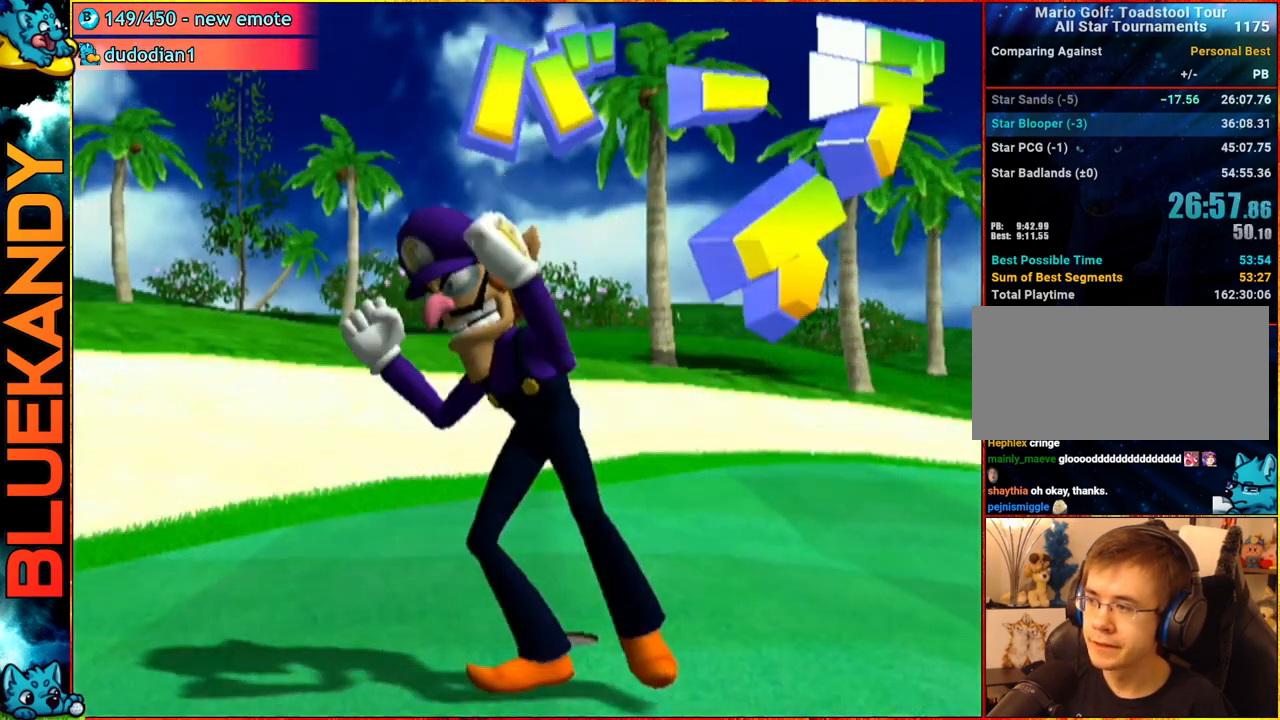
{"buttons": ["A"], "left_stick": "center", "right_stick": "center", "events": []}
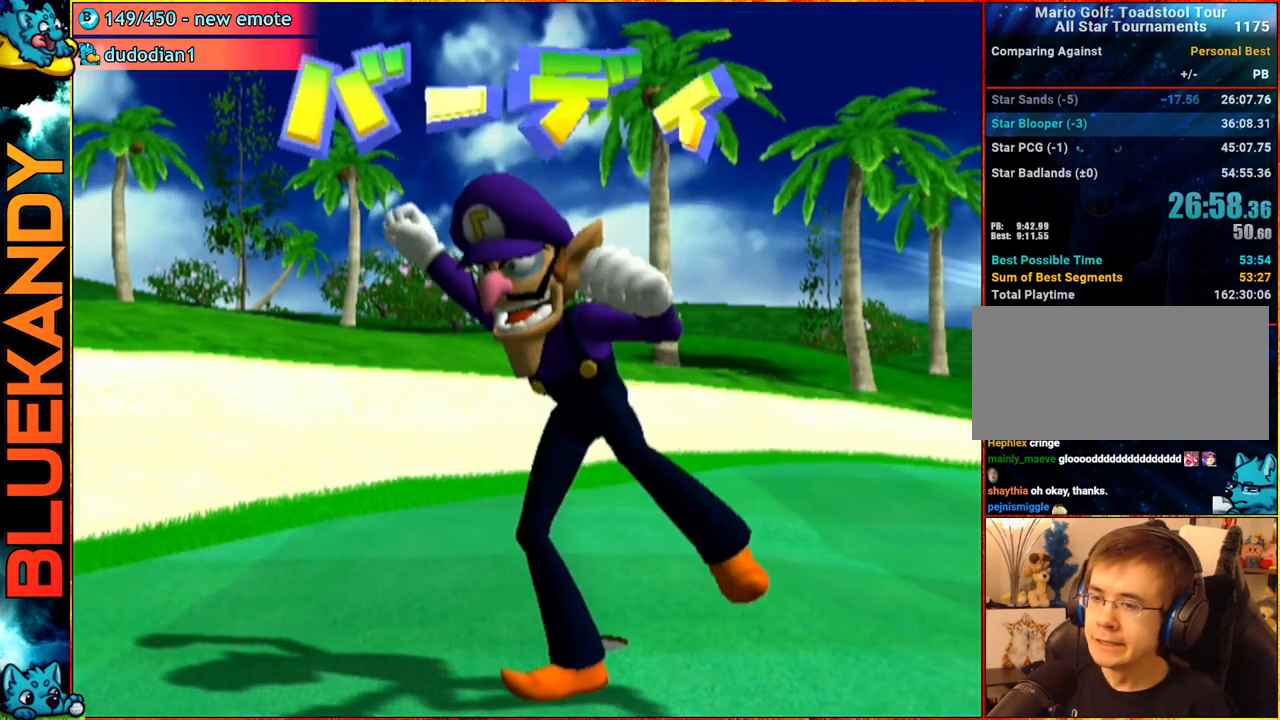
{"buttons": [], "left_stick": "center", "right_stick": "center", "events": [[350, "A", "up"]]}
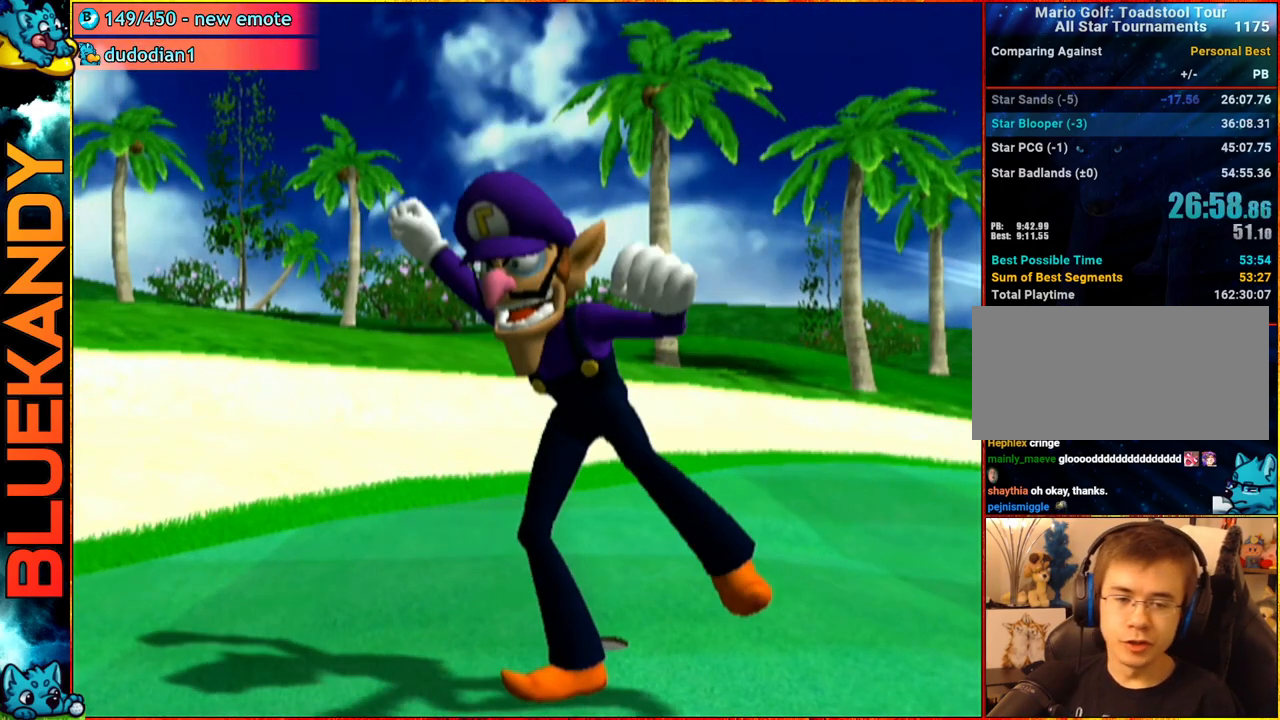
{"buttons": [], "left_stick": "center", "right_stick": "center", "events": []}
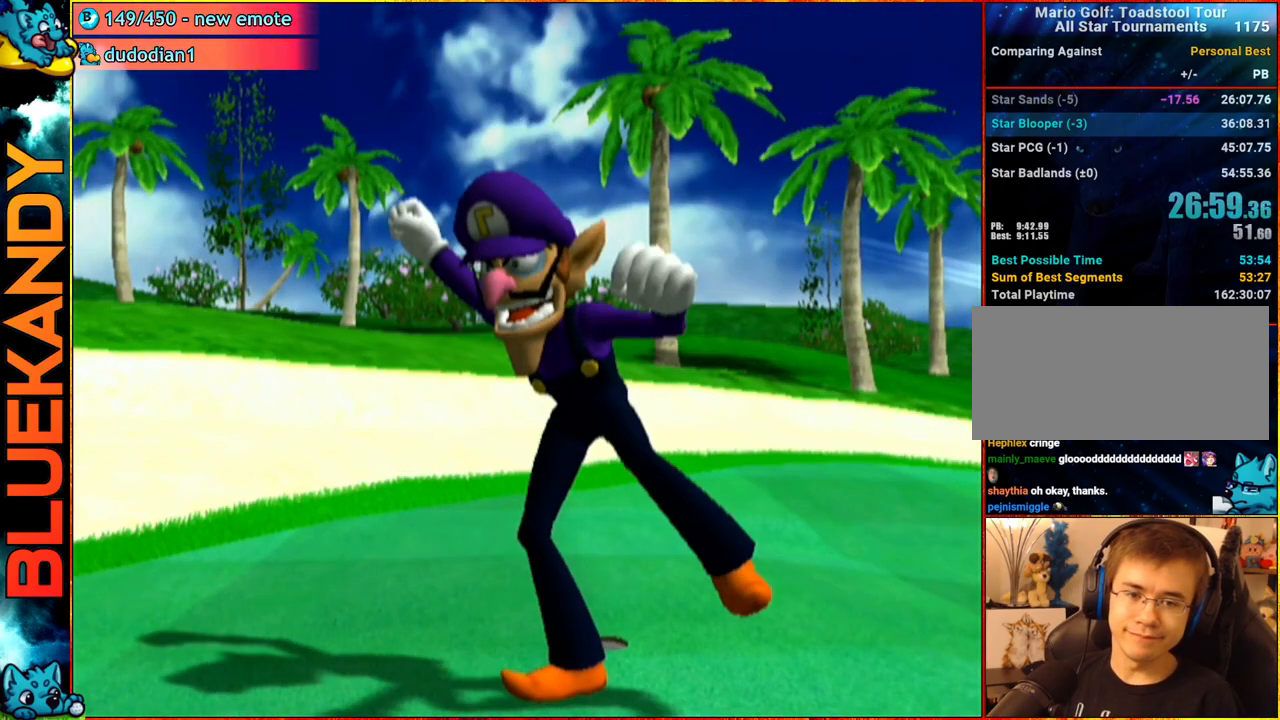
{"buttons": [], "left_stick": "center", "right_stick": "center", "events": []}
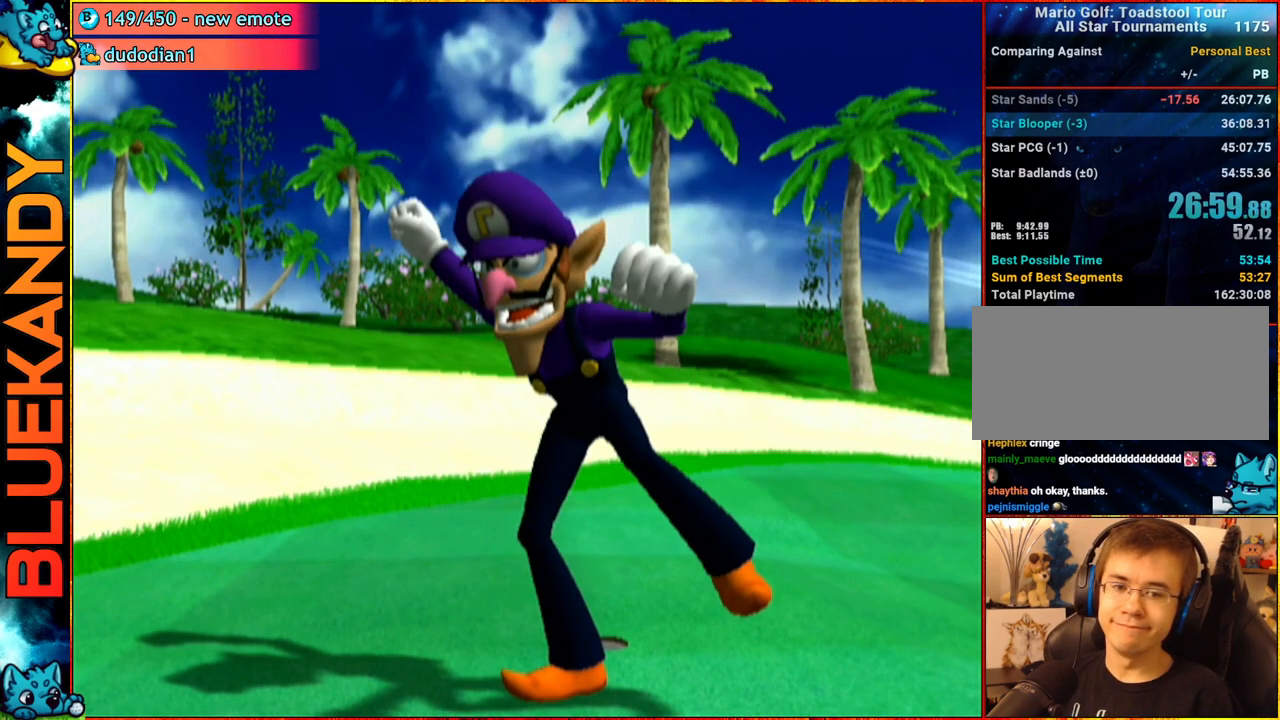
{"buttons": [], "left_stick": "center", "right_stick": "center", "events": []}
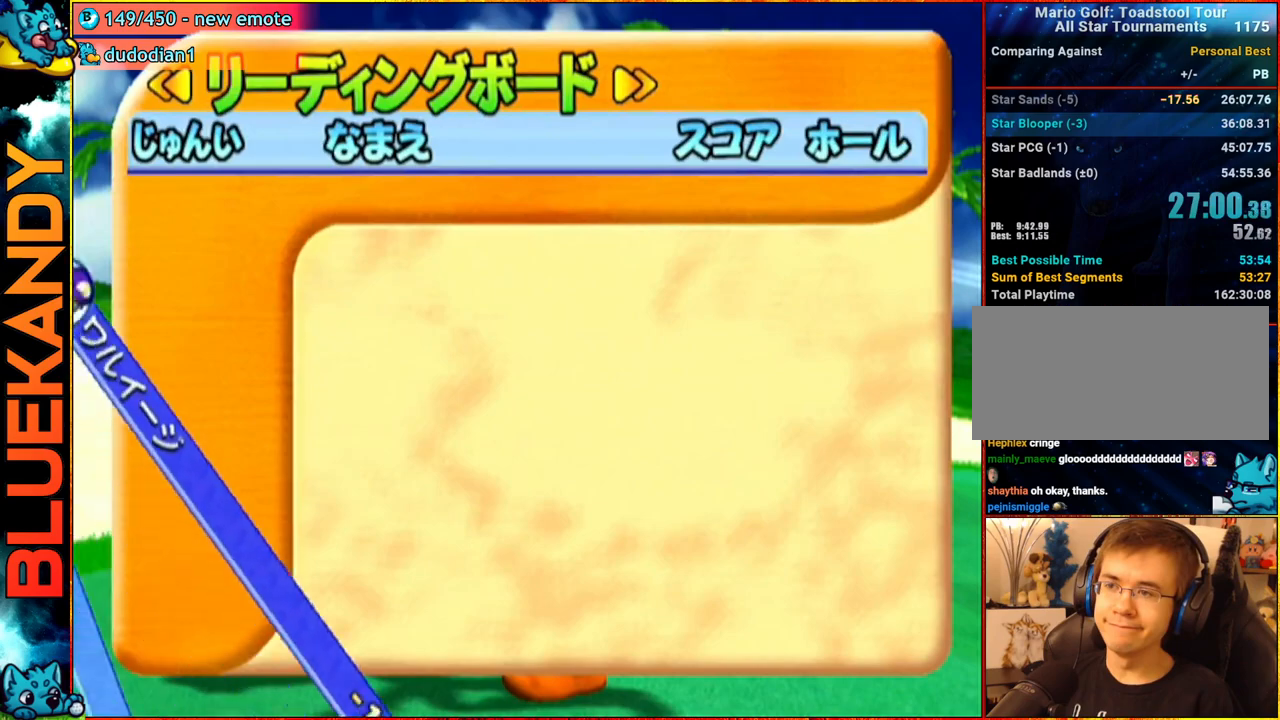
{"buttons": ["A", "B"], "left_stick": "center", "right_stick": "center", "events": [[267, "A", "down"], [300, "B", "down"]]}
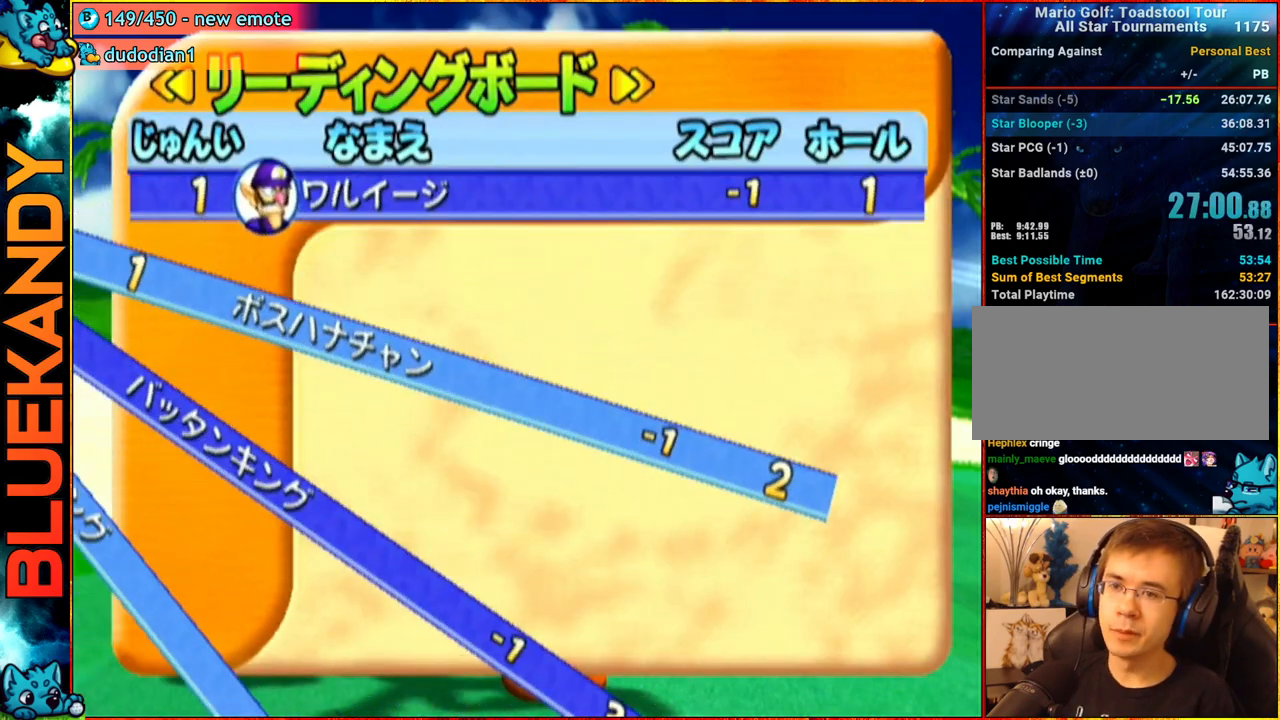
{"buttons": [], "left_stick": "center", "right_stick": "center", "events": [[67, "A", "up"], [67, "B", "up"]]}
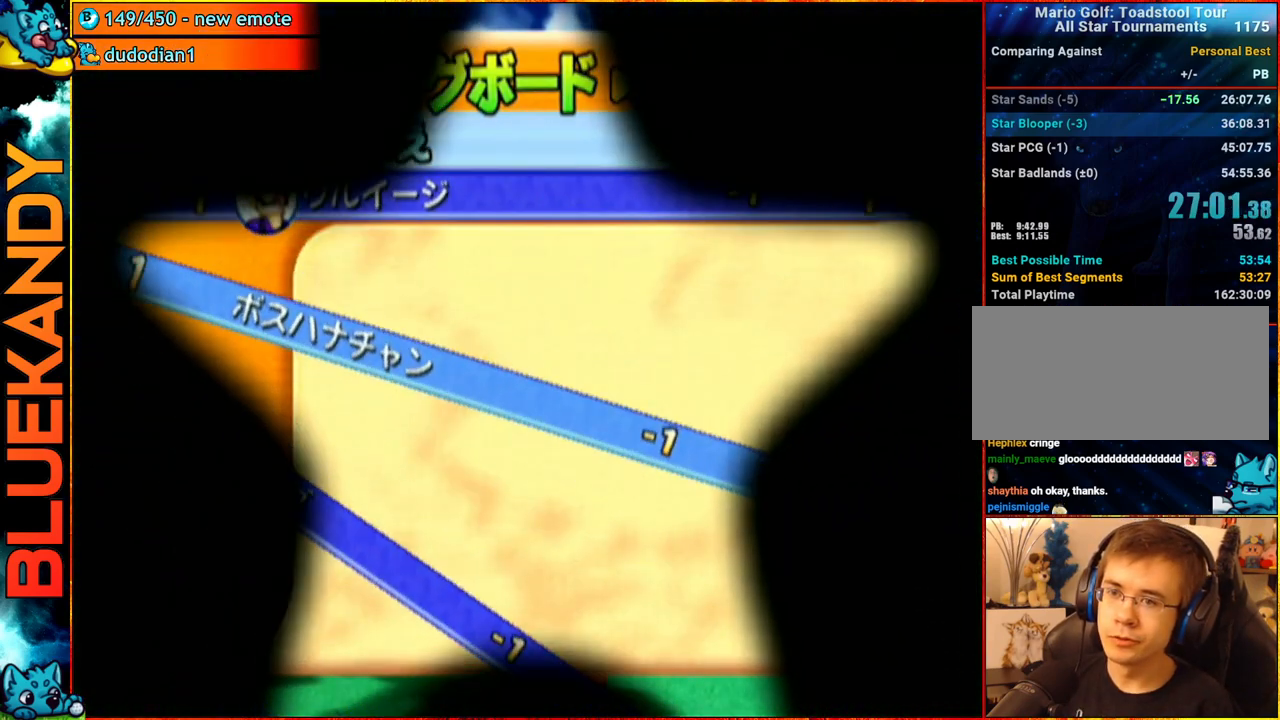
{"buttons": [], "left_stick": "center", "right_stick": "center", "events": []}
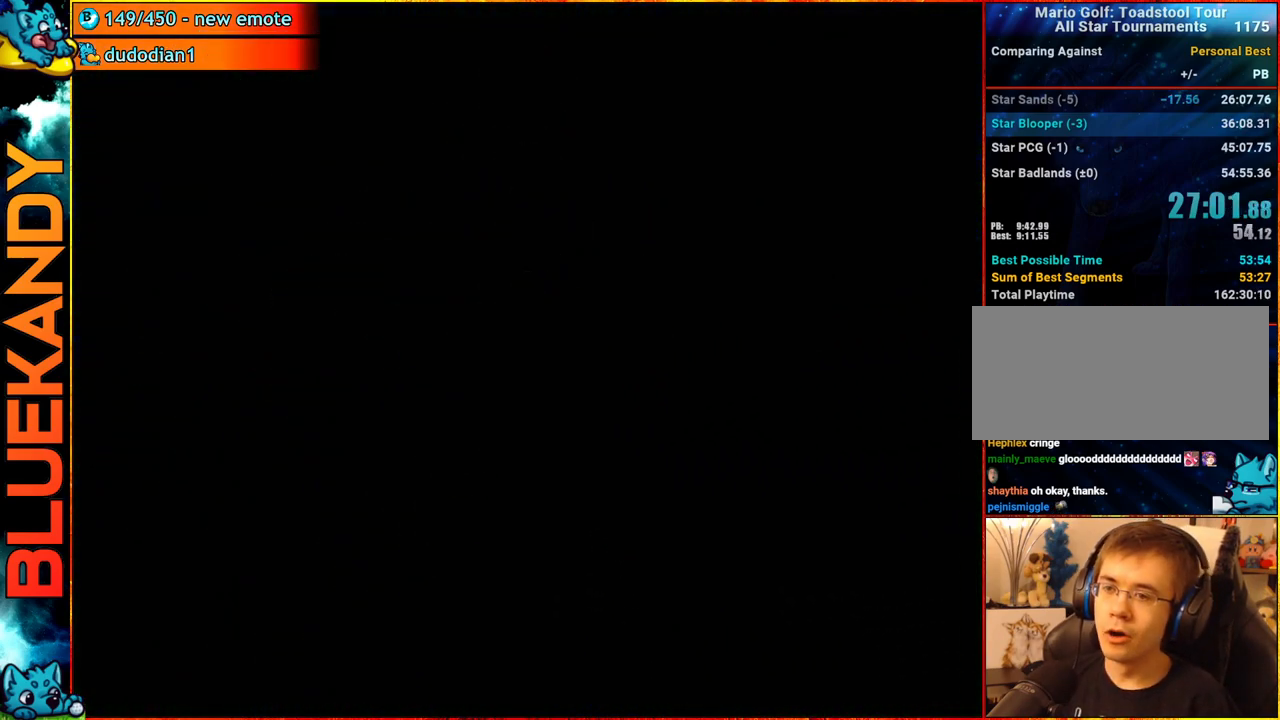
{"buttons": ["A"], "left_stick": "center", "right_stick": "center", "events": [[133, "A", "down"]]}
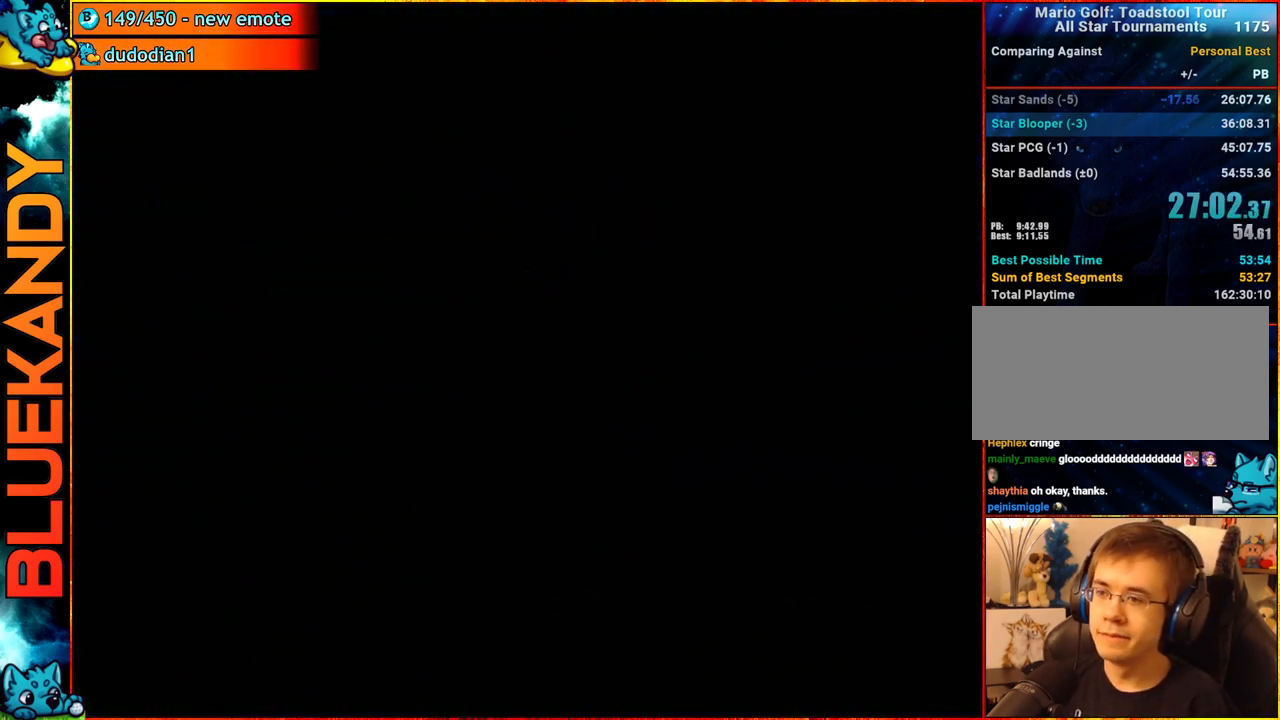
{"buttons": ["A"], "left_stick": "center", "right_stick": "center", "events": []}
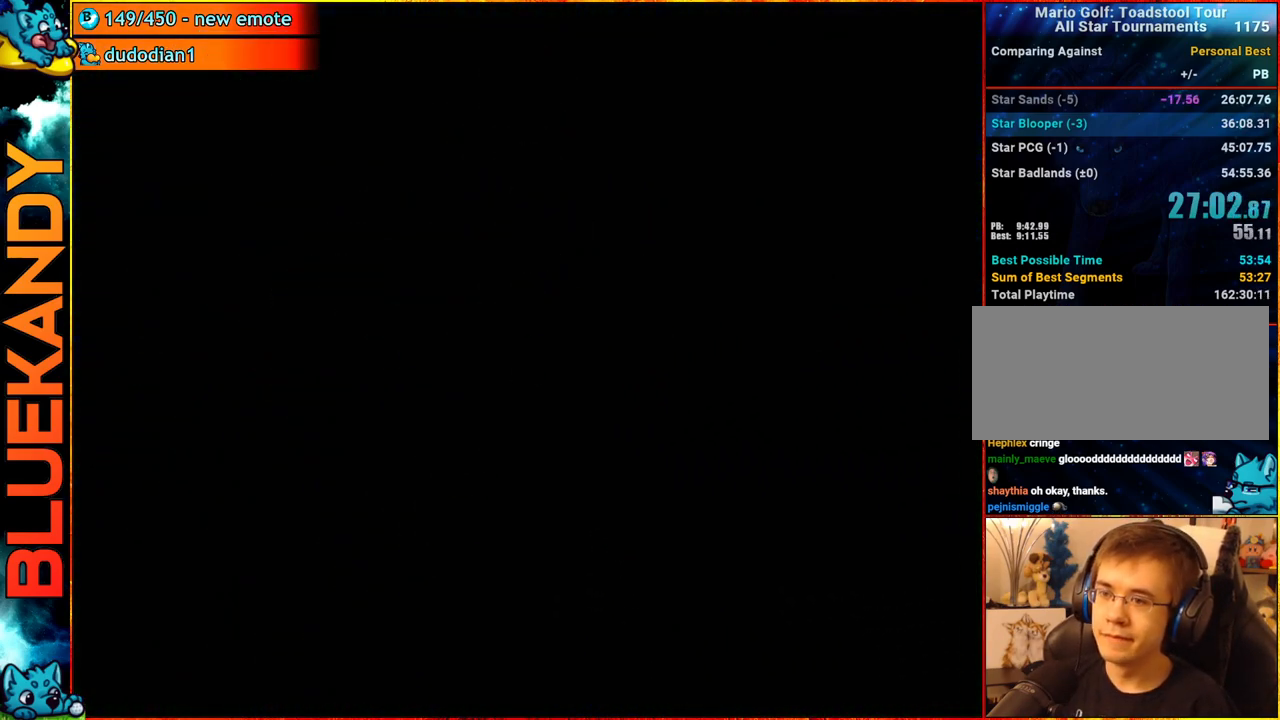
{"buttons": [], "left_stick": "center", "right_stick": "center", "events": [[333, "A", "up"]]}
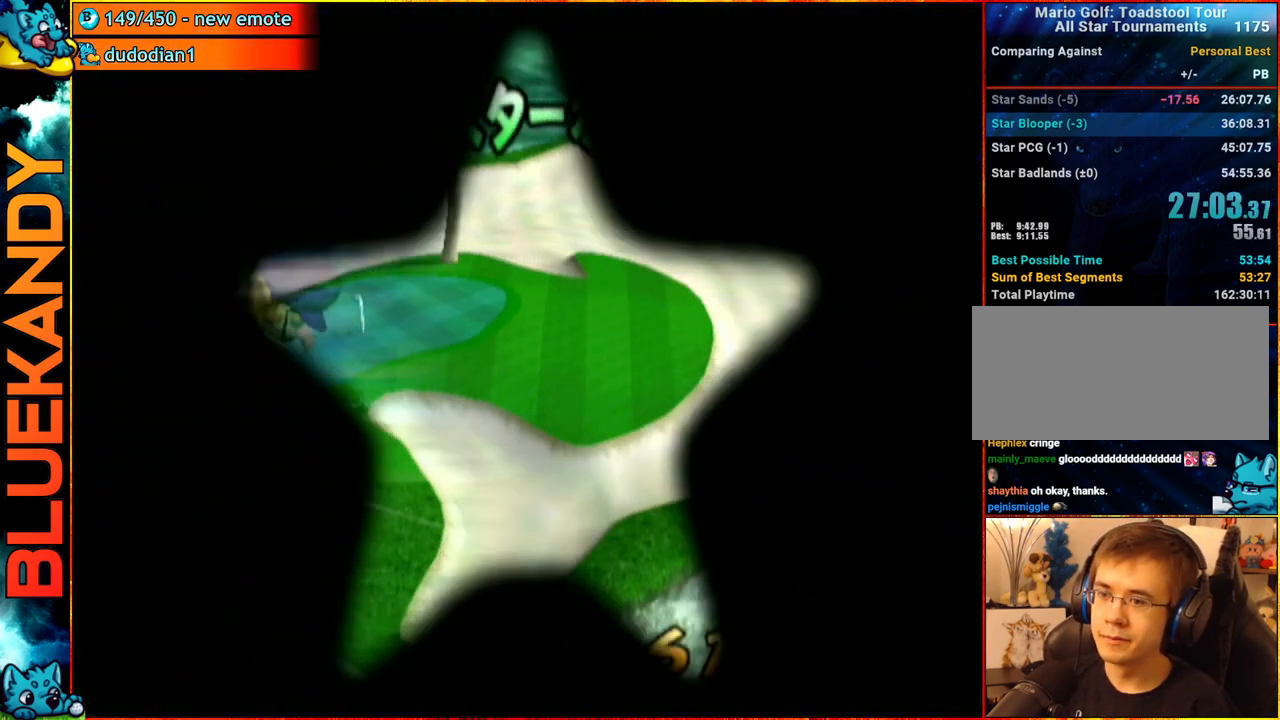
{"buttons": [], "left_stick": "right", "right_stick": "center", "events": [[233, "left_stick", "right"], [350, "left_stick", "down"], [450, "left_stick", "right"]]}
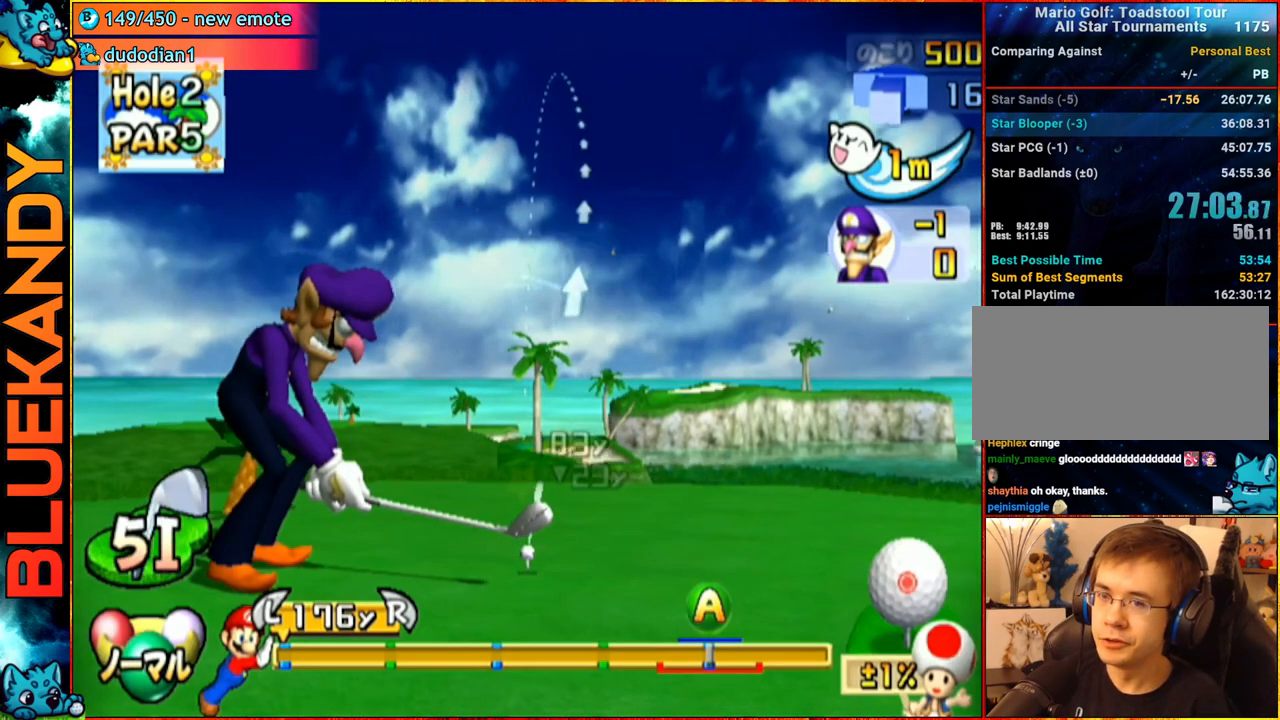
{"buttons": ["A", "B"], "left_stick": "up-right", "right_stick": "center", "events": [[50, "left_stick", "down"], [133, "left_stick", "down-right"], [267, "left_stick", "down-left"], [333, "left_stick", "down-right"], [433, "A", "down"], [467, "B", "down"], [500, "left_stick", "up-right"]]}
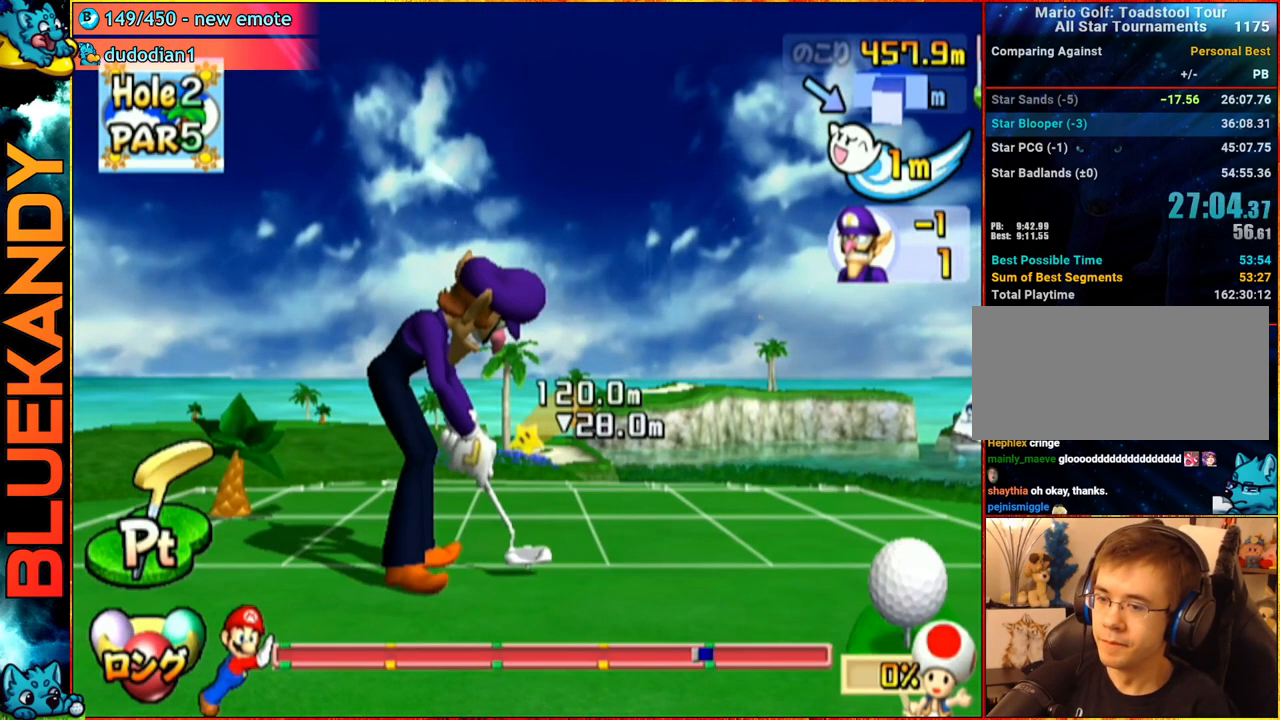
{"buttons": ["A"], "left_stick": "center", "right_stick": "center", "events": [[50, "left_stick", "center"], [200, "B", "up"]]}
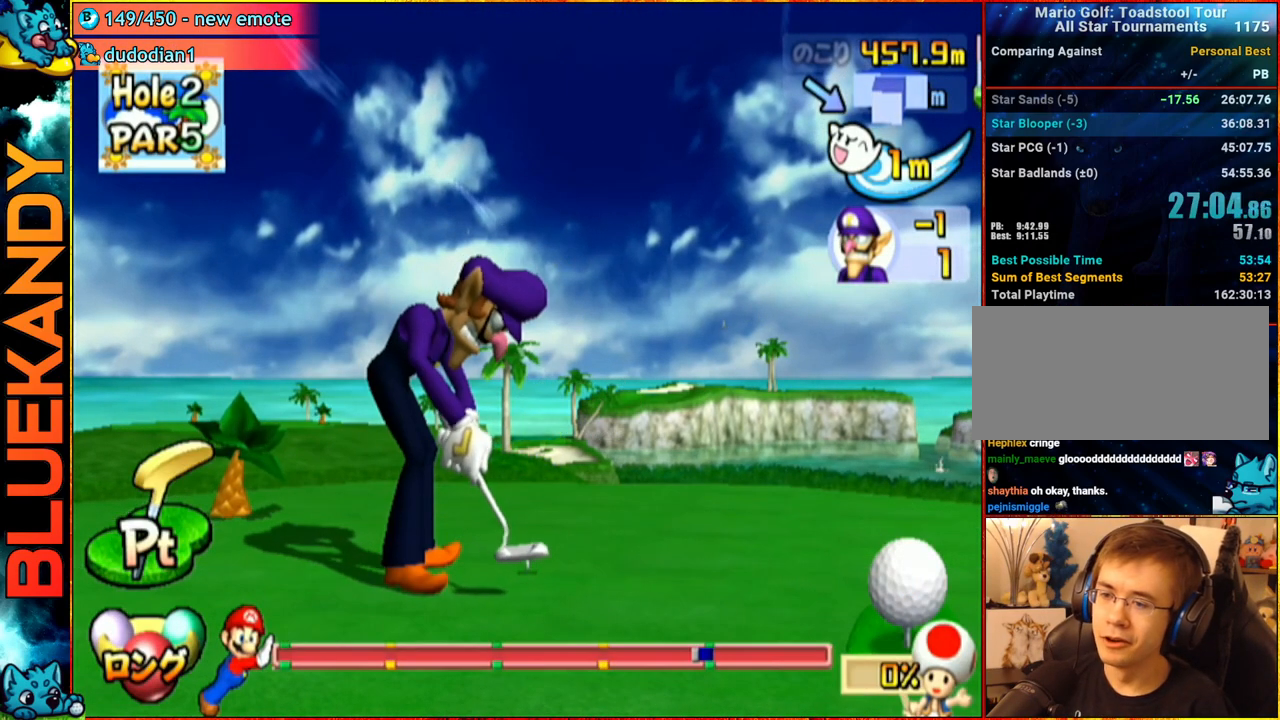
{"buttons": ["A"], "left_stick": "center", "right_stick": "center", "events": []}
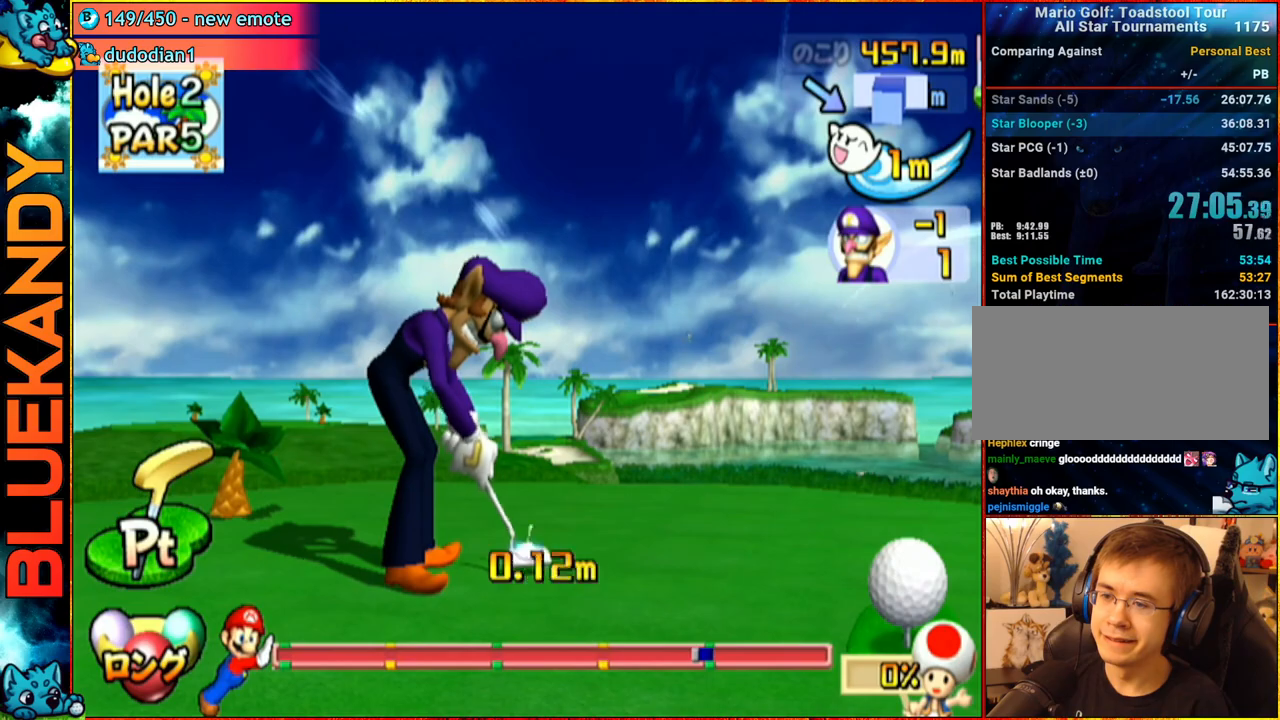
{"buttons": ["A"], "left_stick": "center", "right_stick": "center", "events": []}
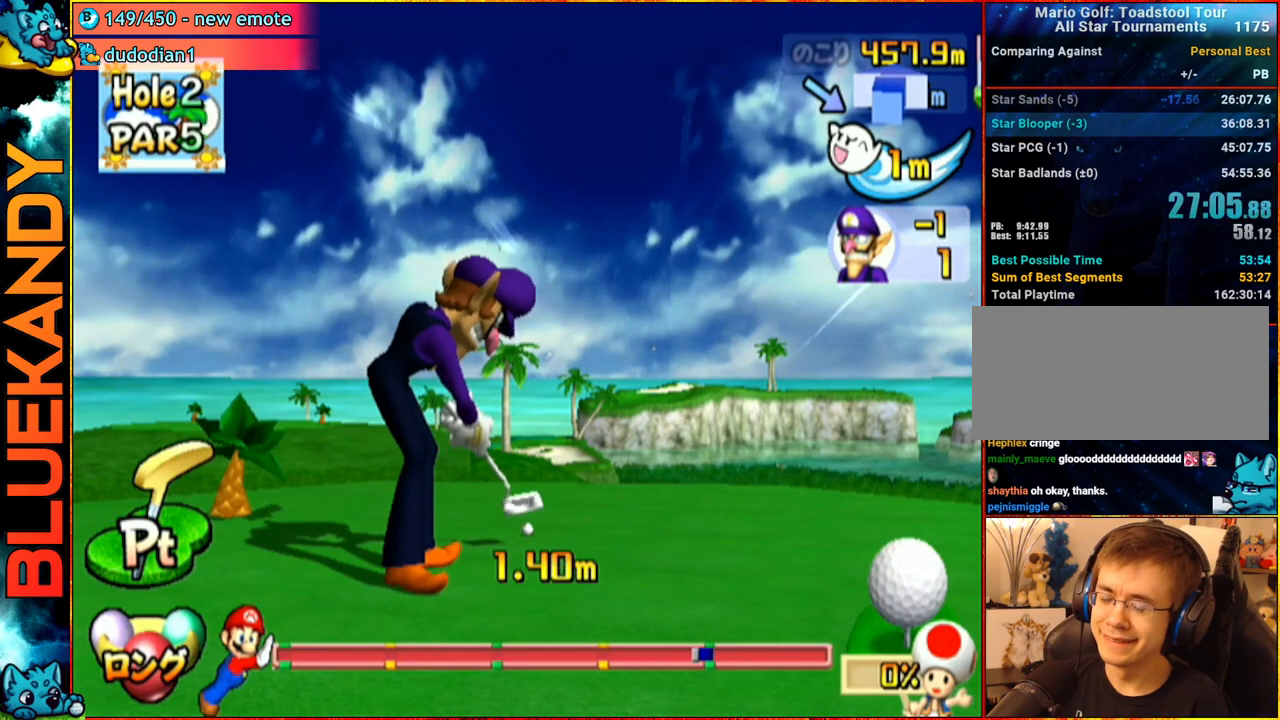
{"buttons": ["A"], "left_stick": "center", "right_stick": "center", "events": []}
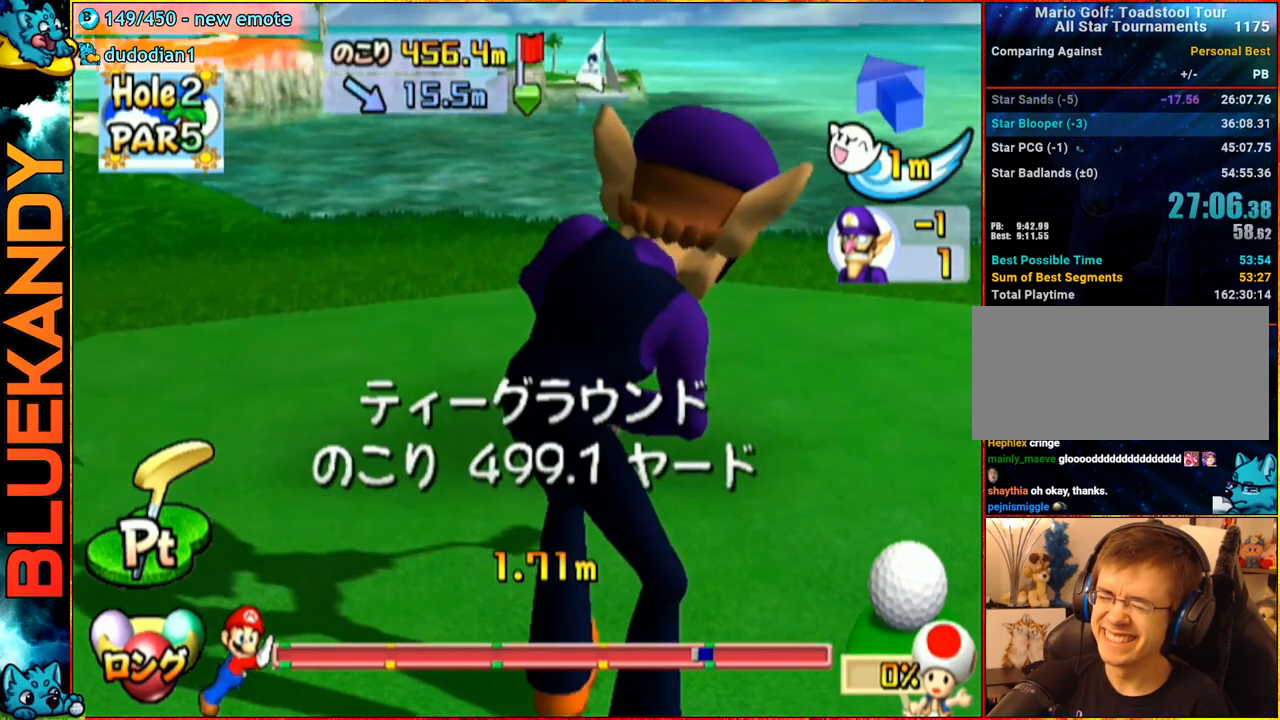
{"buttons": [], "left_stick": "center", "right_stick": "center", "events": [[217, "A", "up"]]}
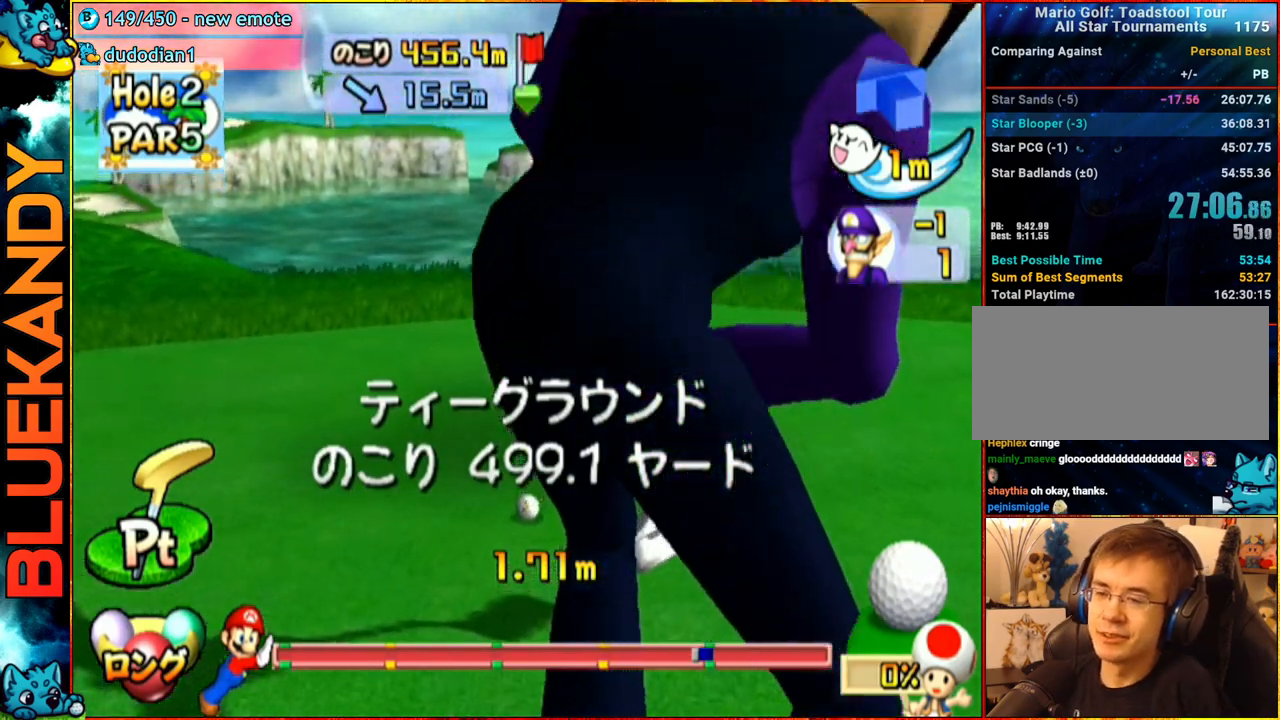
{"buttons": [], "left_stick": "center", "right_stick": "center", "events": [[300, "START", "down"], [367, "START", "up"], [417, "START", "down"], [500, "START", "up"]]}
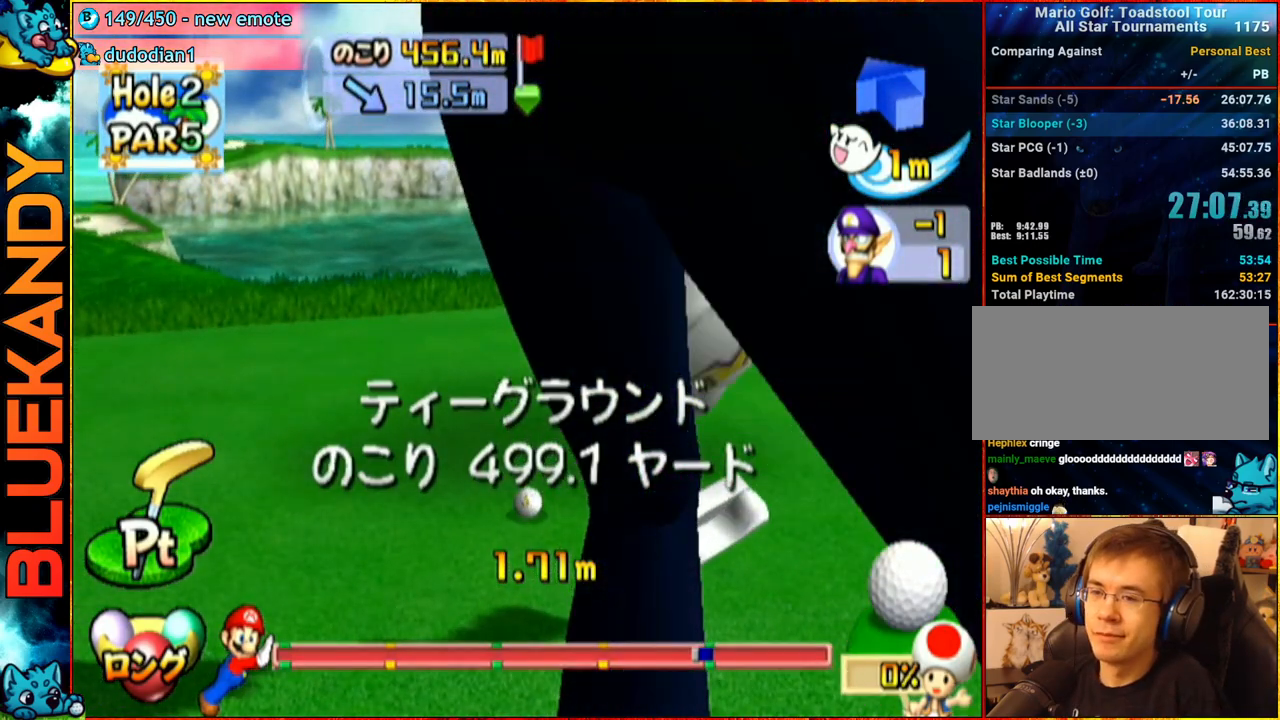
{"buttons": [], "left_stick": "center", "right_stick": "center", "events": [[83, "START", "down"], [167, "START", "up"], [267, "START", "down"], [350, "START", "up"], [433, "START", "down"], [500, "START", "up"]]}
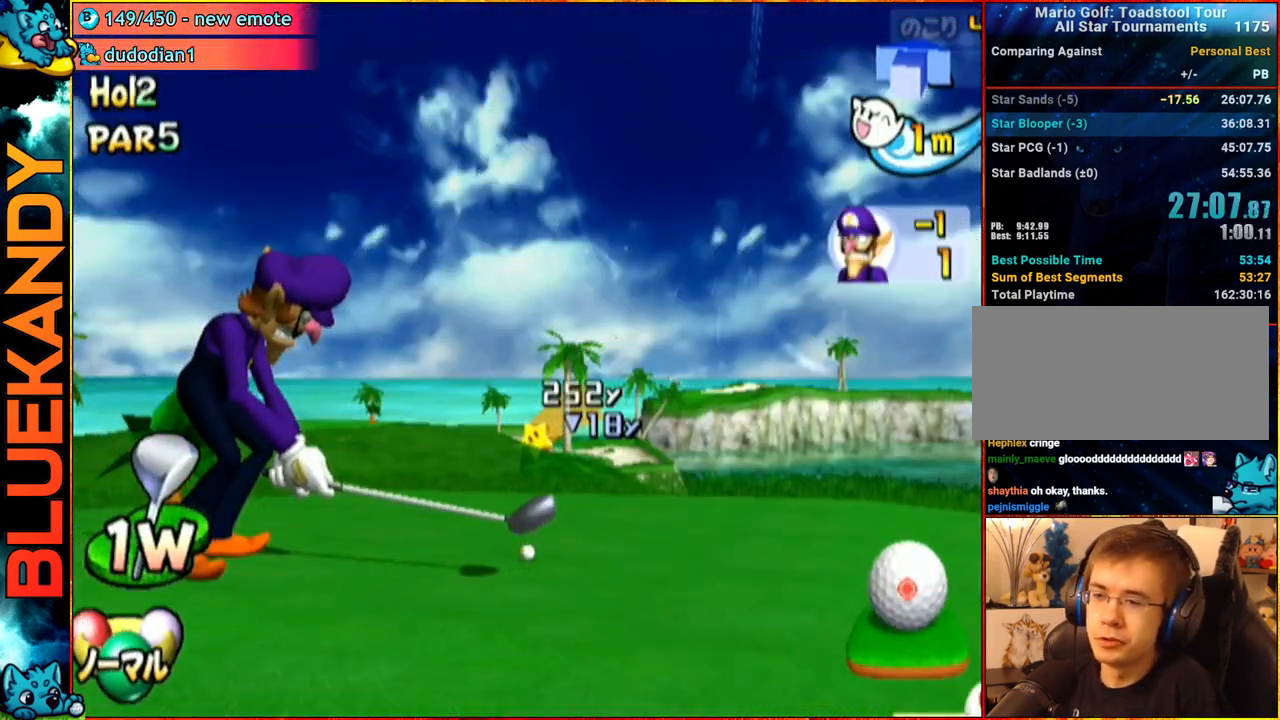
{"buttons": ["A"], "left_stick": "up", "right_stick": "center", "events": [[67, "START", "down"], [150, "left_stick", "up"], [233, "START", "up"], [500, "A", "down"]]}
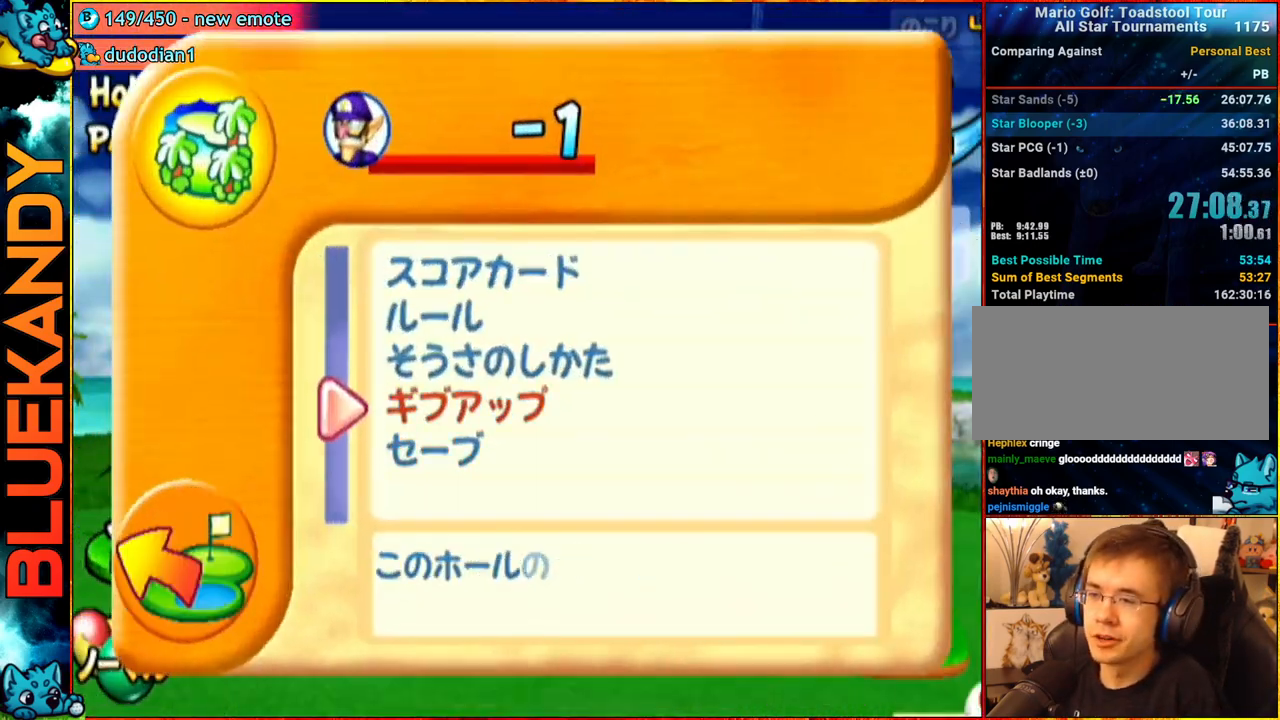
{"buttons": [], "left_stick": "center", "right_stick": "center", "events": [[17, "left_stick", "center"], [133, "A", "up"]]}